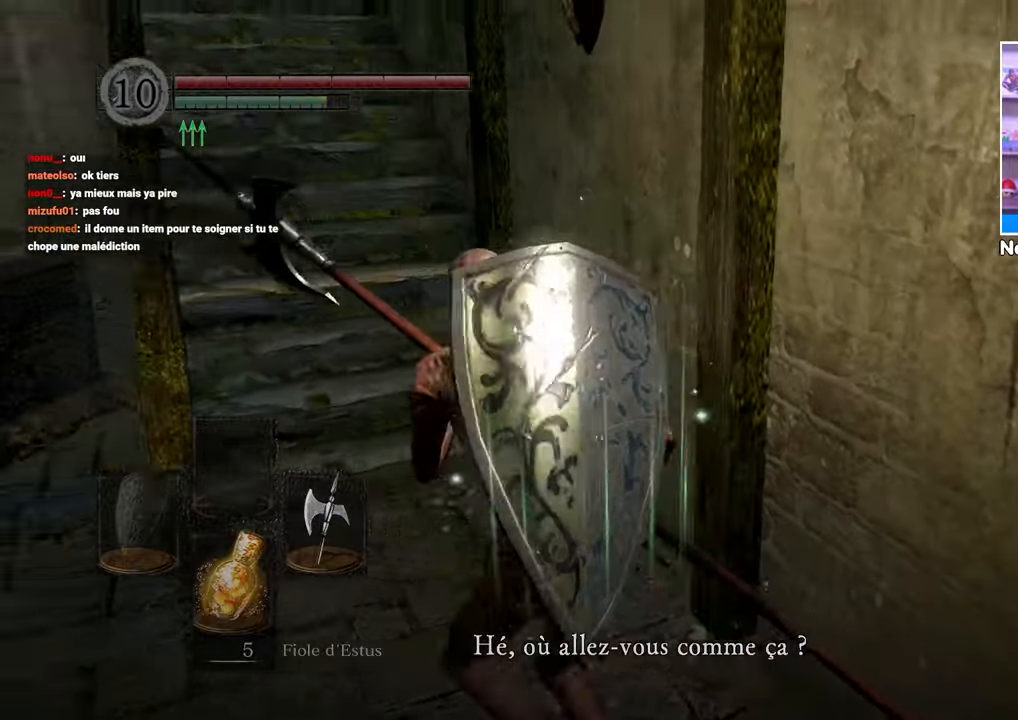
Gameplay with a controller (Xbox layout); each line is a JSON object with the inputs held at the frame after it (dt_ms = milliseconds from this image to that frame). "button_events" lists button changes between this image and that frame as [ms after this image, input, new state], when the widget could be followed in between (sticks are given only as held states). Not read: L3 R3.
{"dt_ms": 500, "buttons": ["B"], "left_stick": "up", "right_stick": "center", "button_events": []}
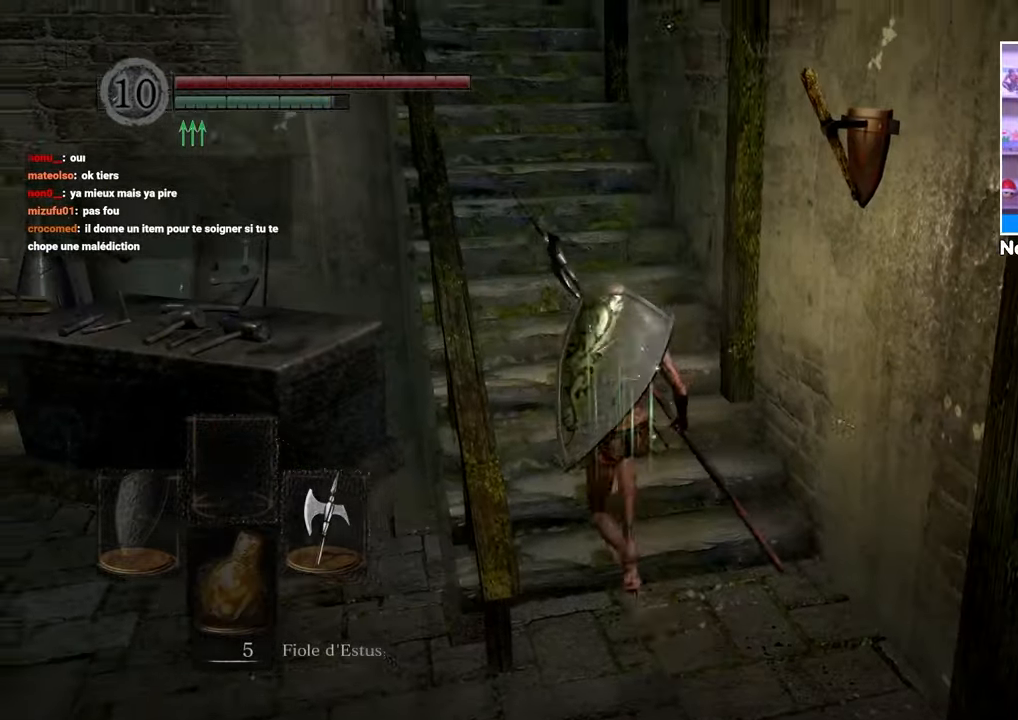
{"dt_ms": 500, "buttons": ["B"], "left_stick": "up", "right_stick": "center", "button_events": []}
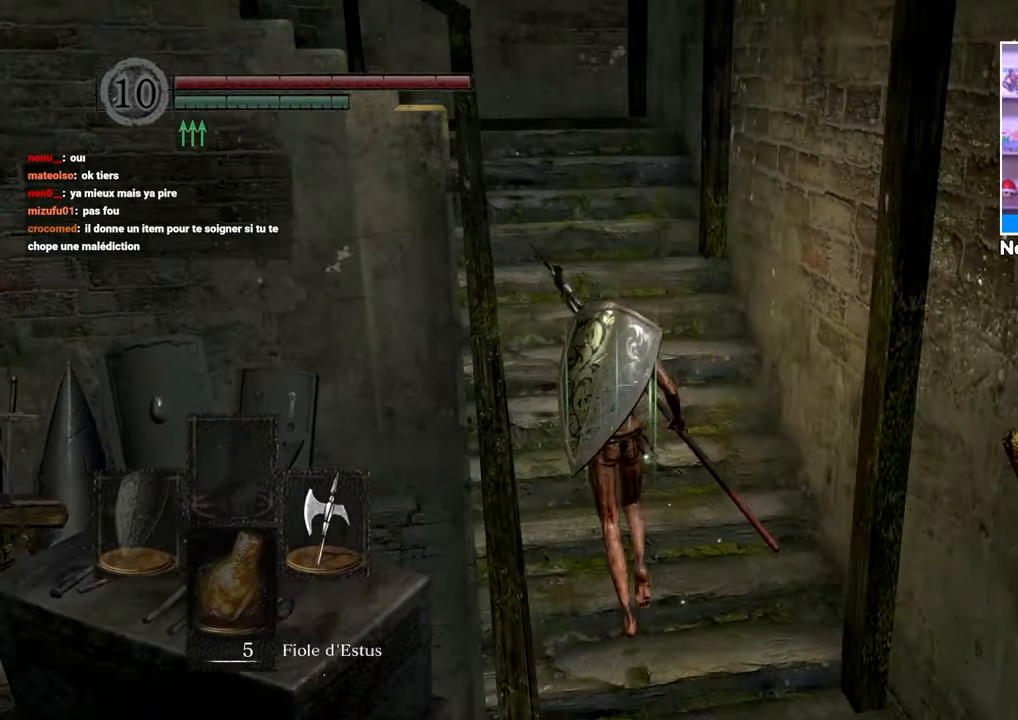
{"dt_ms": 500, "buttons": ["B"], "left_stick": "up", "right_stick": "center", "button_events": []}
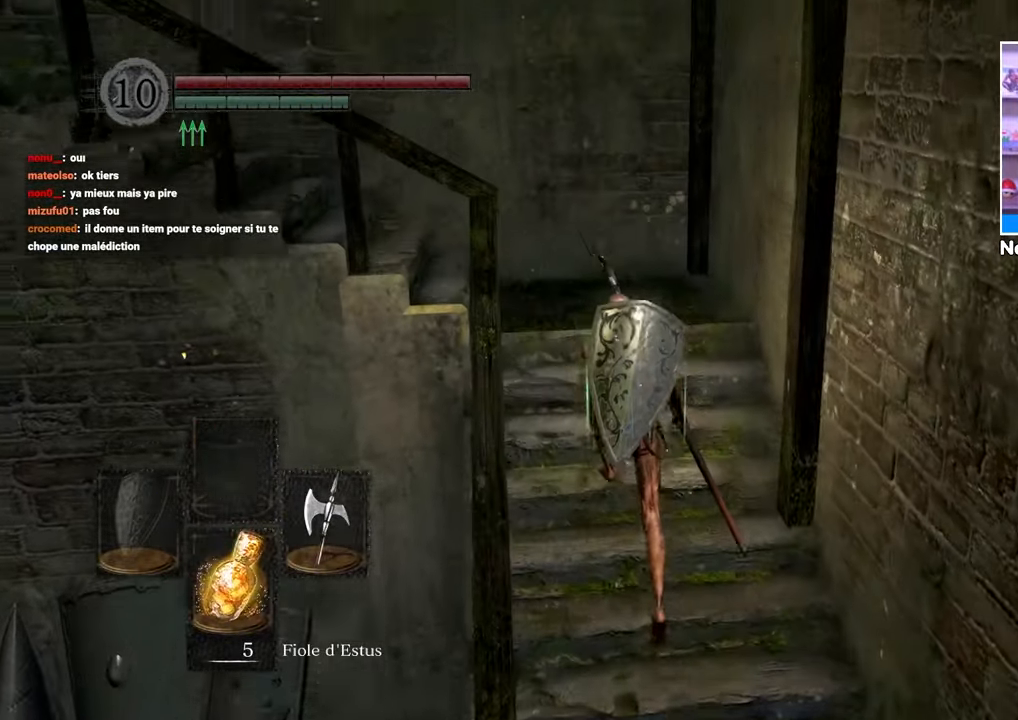
{"dt_ms": 500, "buttons": ["B"], "left_stick": "up-left", "right_stick": "left", "button_events": []}
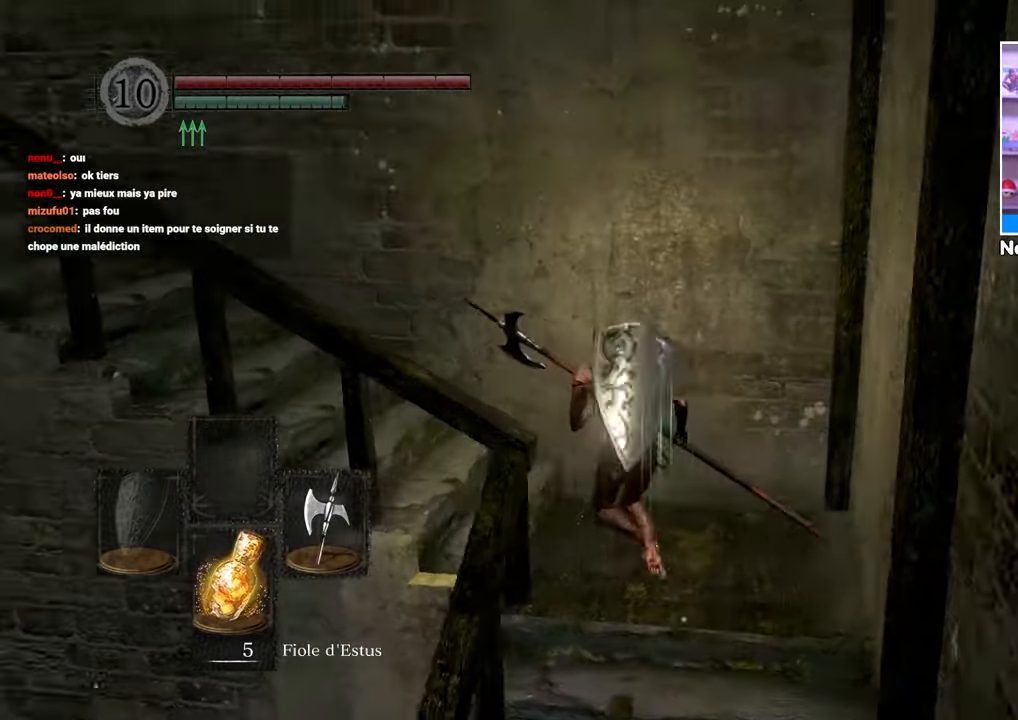
{"dt_ms": 1000, "buttons": ["B"], "left_stick": "up", "right_stick": "center"}
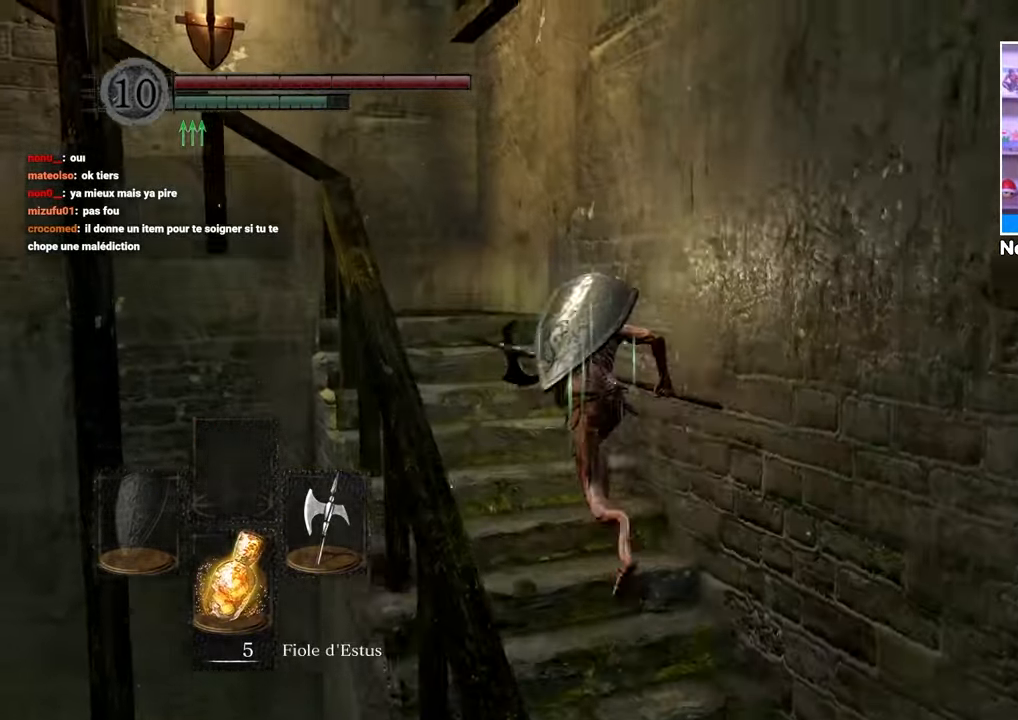
{"dt_ms": 500, "buttons": ["B"], "left_stick": "up", "right_stick": "center"}